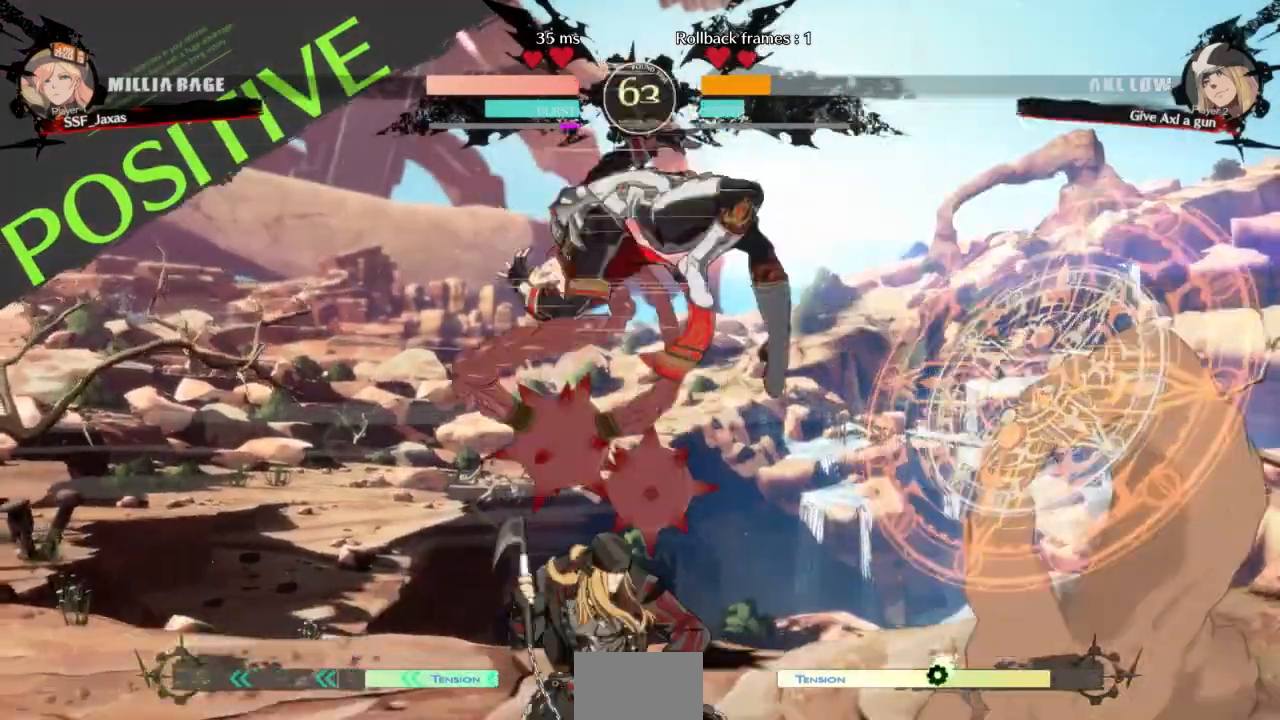
Gameplay with a controller (arcade stick); each line is a JSON object with the inputs held at the frame after it. "events" lists button and stick changes between this image and that frame as [ms after this image, input, new state], when the widget could be followed in between. Not read: L3 R3 other_buttons.
{"buttons": ["SQUARE", "DPAD_DOWN"]}
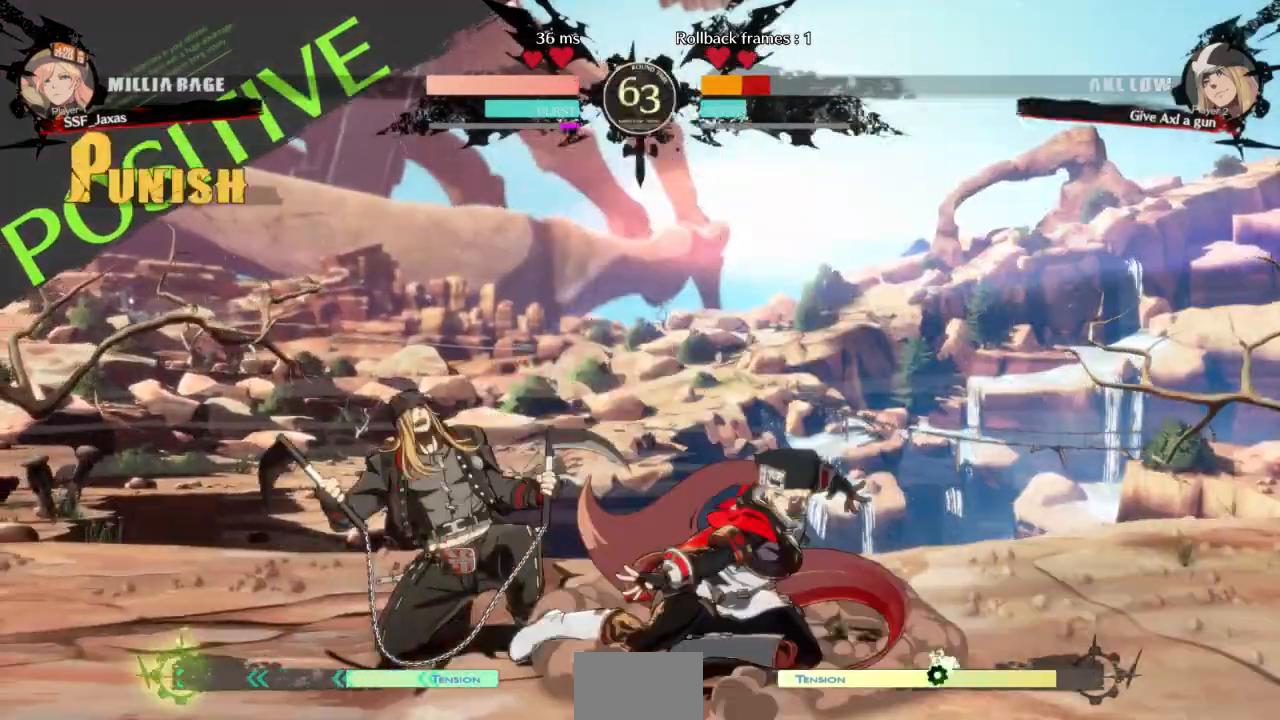
{"buttons": ["R1", "DPAD_LEFT"]}
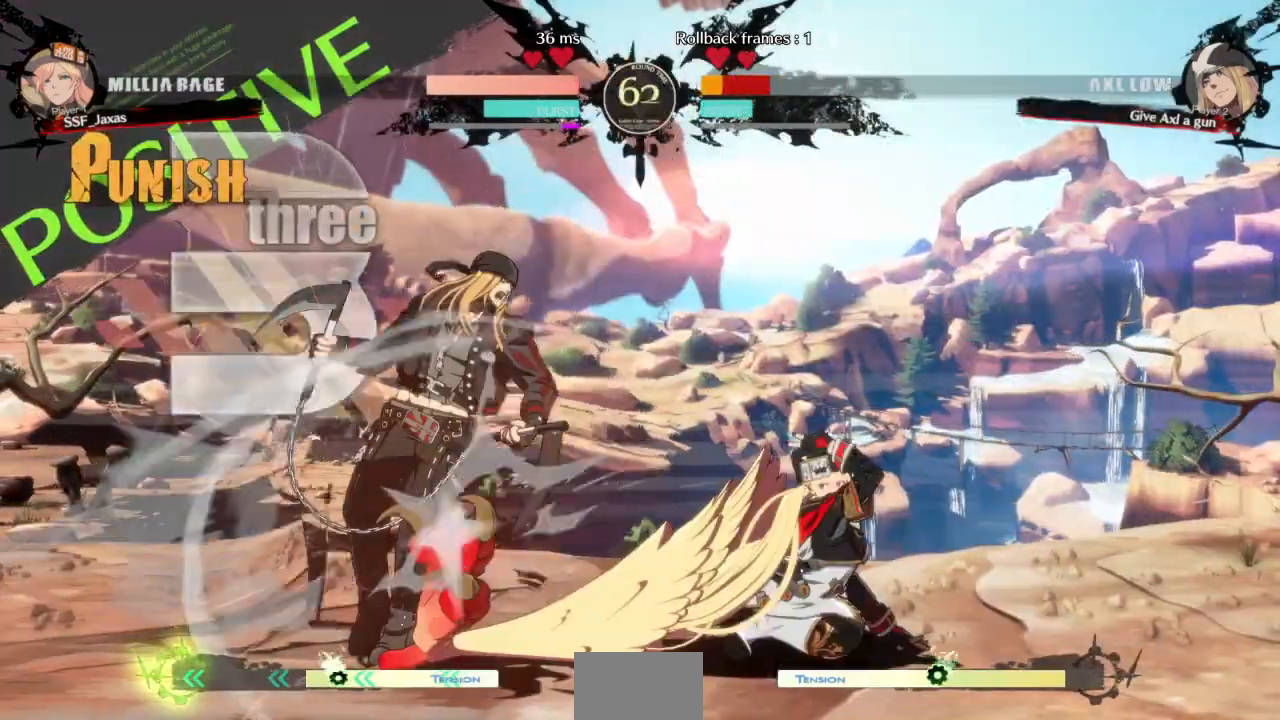
{"buttons": []}
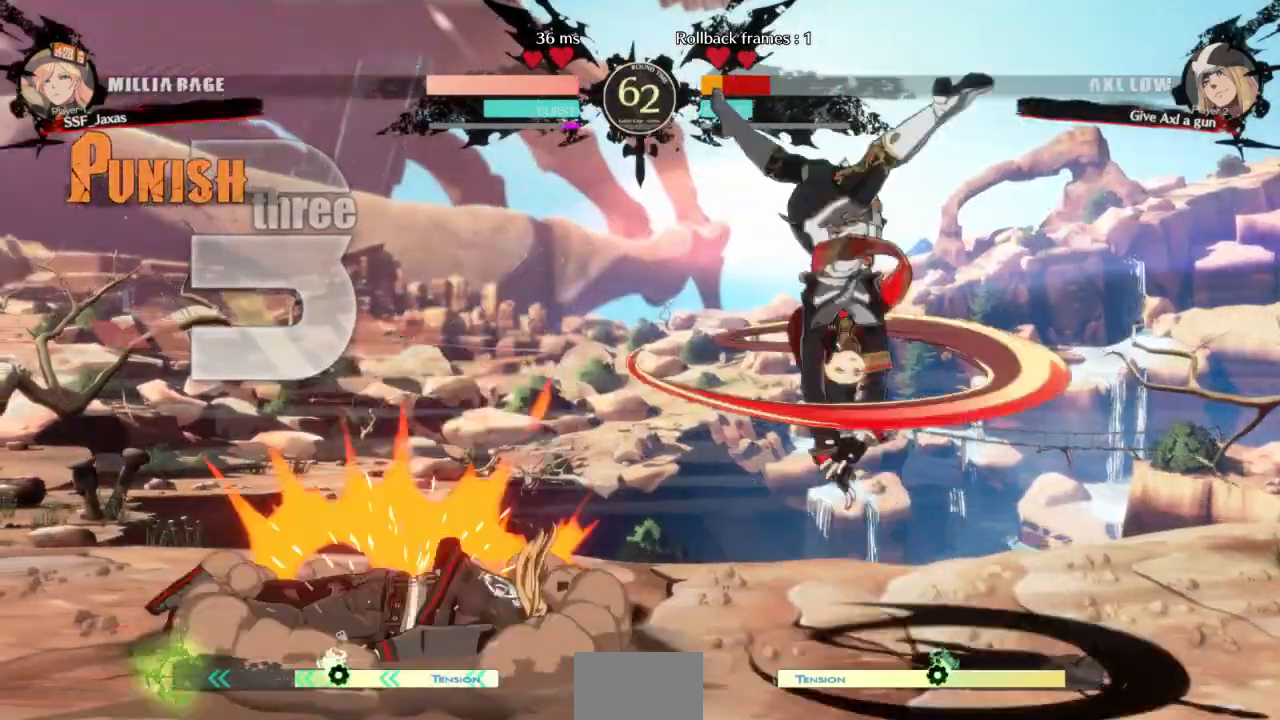
{"buttons": ["DPAD_DOWN"], "events": [[467, "DPAD_DOWN", "down"]]}